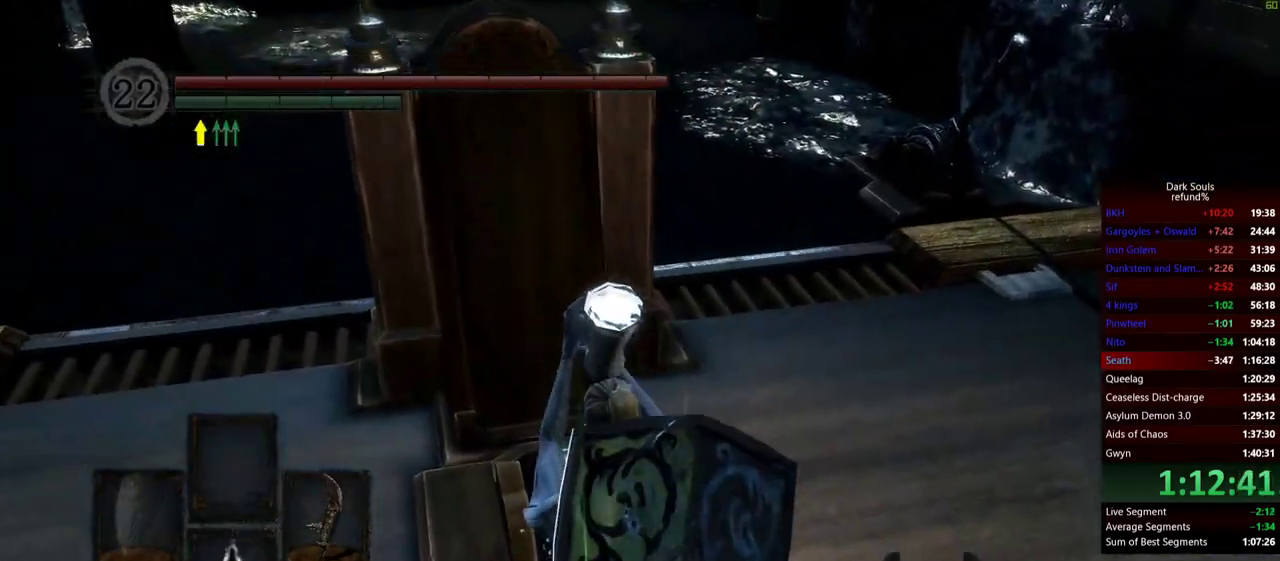
Gameplay with a controller (Xbox layout); each line is a JSON object with the inputs held at the frame after it. "events" lists button and stick changes between this image and that frame as [ms after this image, input, new state], when the widget could be followed in between. Not read: L2 R2.
{"buttons": ["B"], "left_stick": "up", "right_stick": "center", "events": [[67, "right_stick", "down-right"], [150, "right_stick", "right"], [217, "left_stick", "up"], [251, "right_stick", "center"], [367, "B", "down"]]}
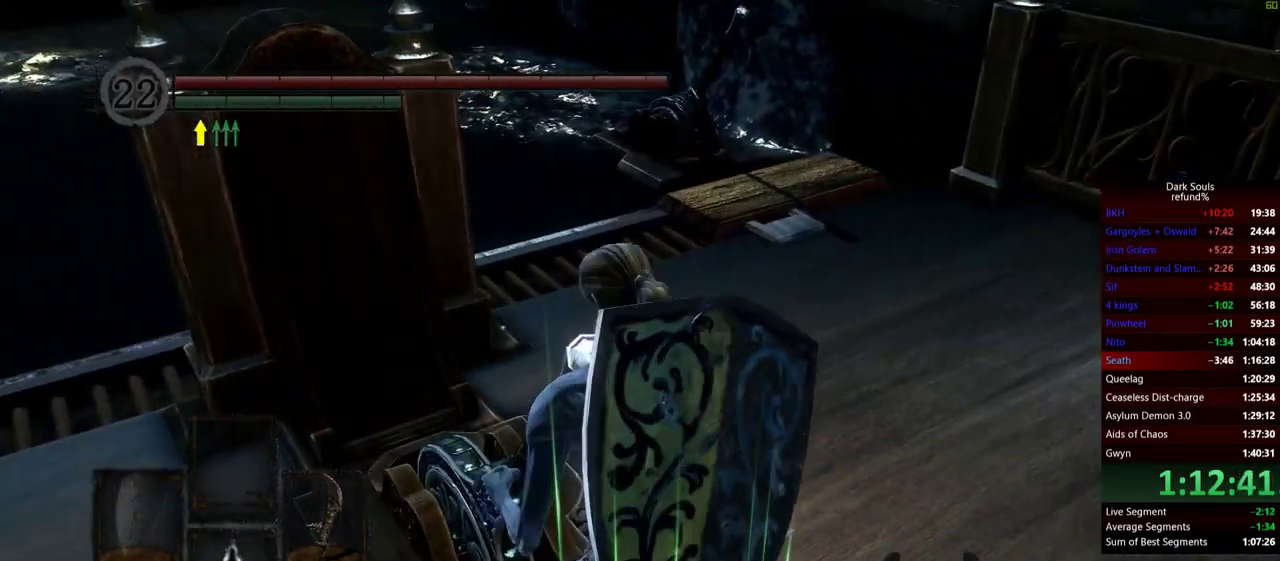
{"buttons": ["B"], "left_stick": "up", "right_stick": "center", "events": []}
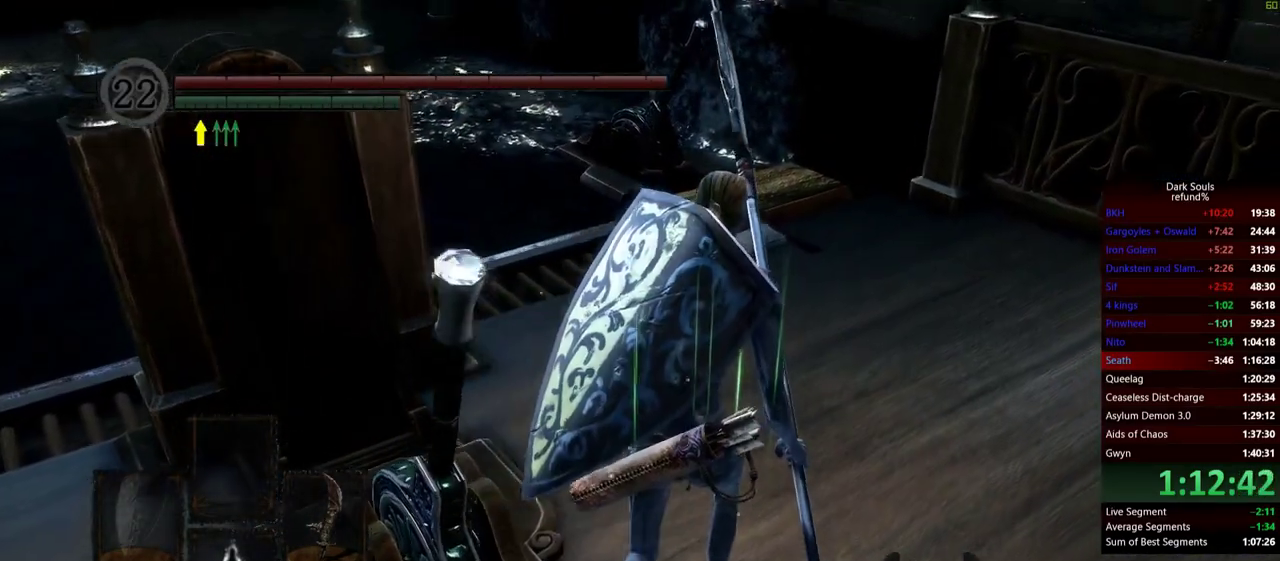
{"buttons": [], "left_stick": "up", "right_stick": "center", "events": [[501, "B", "up"]]}
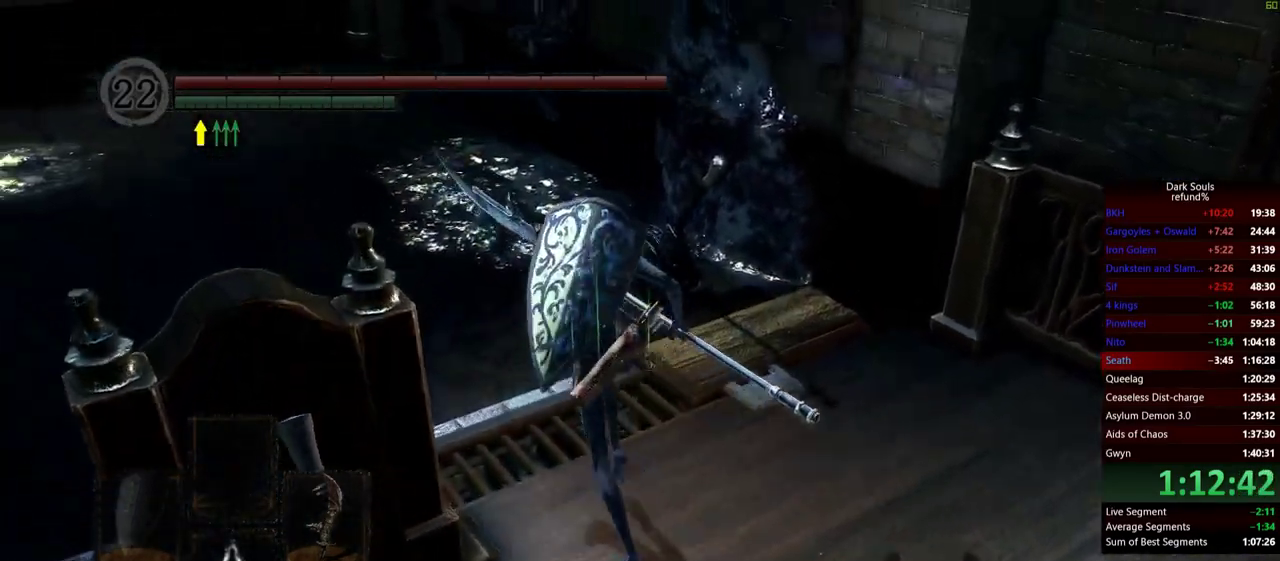
{"buttons": ["B"], "left_stick": "right", "right_stick": "center", "events": [[217, "left_stick", "up-right"], [367, "left_stick", "right"], [450, "B", "down"]]}
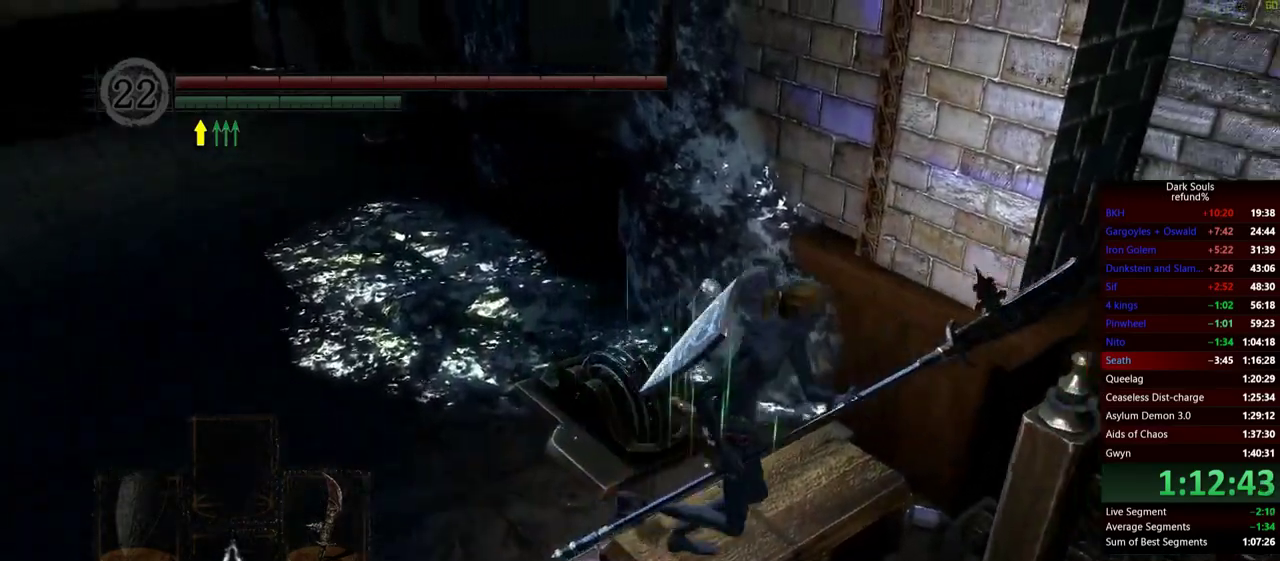
{"buttons": [], "left_stick": "down-right", "right_stick": "center", "events": [[34, "B", "up"], [251, "left_stick", "down-right"]]}
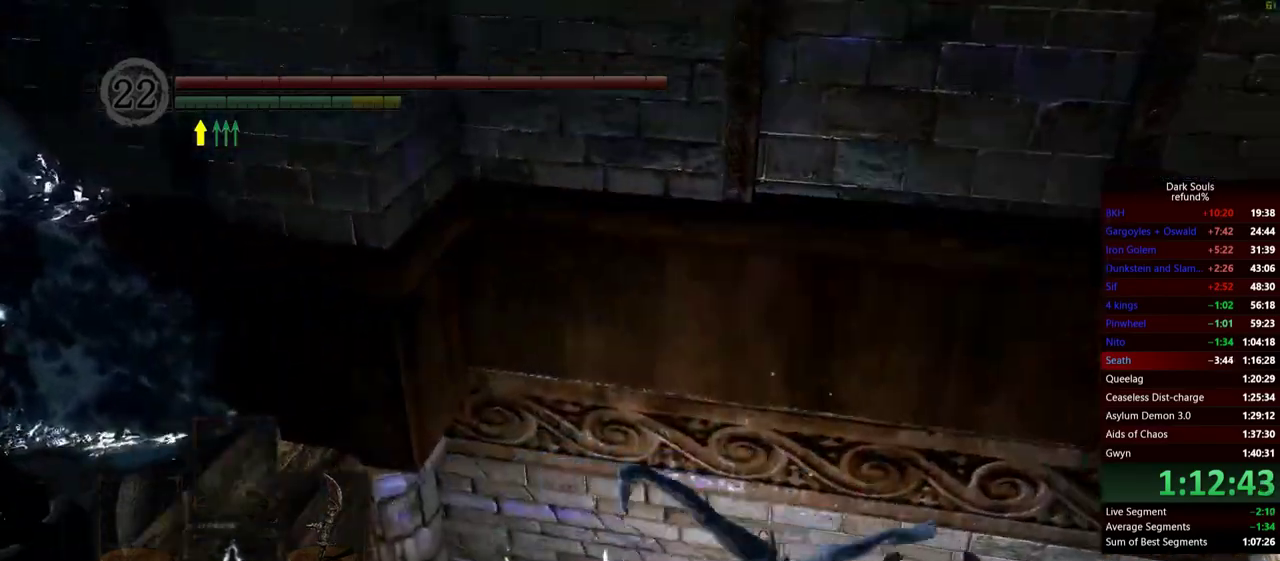
{"buttons": [], "left_stick": "center", "right_stick": "center", "events": [[167, "right_stick", "down-right"], [233, "left_stick", "right"], [333, "right_stick", "center"], [434, "left_stick", "center"]]}
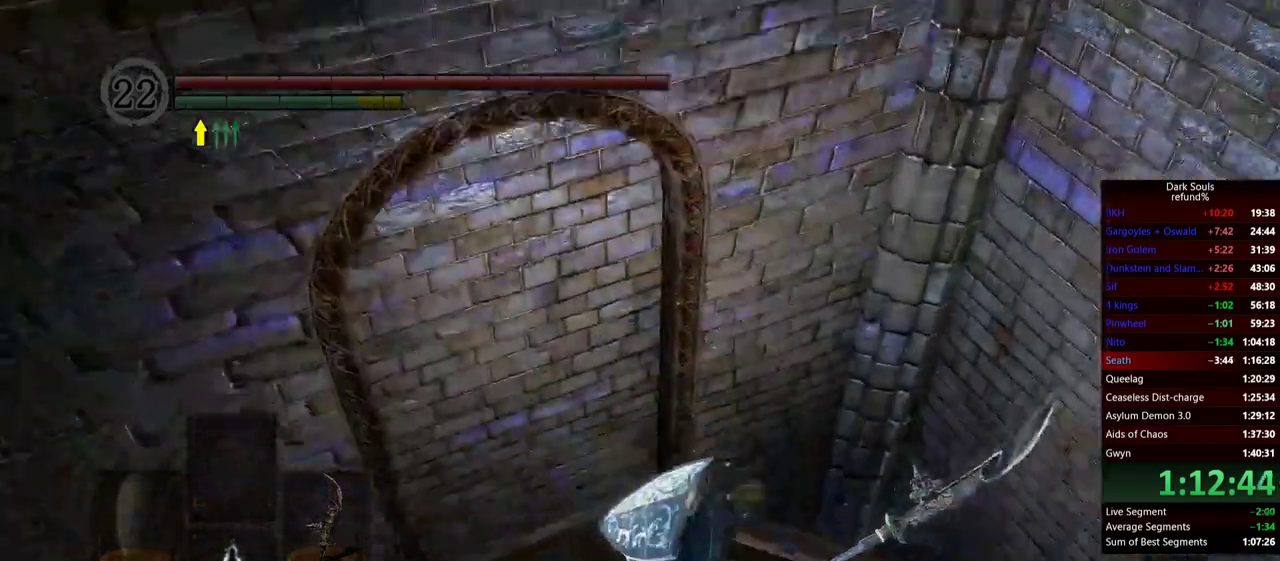
{"buttons": ["L1"], "left_stick": "center", "right_stick": "center", "events": [[251, "START", "down"], [384, "START", "up"], [484, "L1", "down"]]}
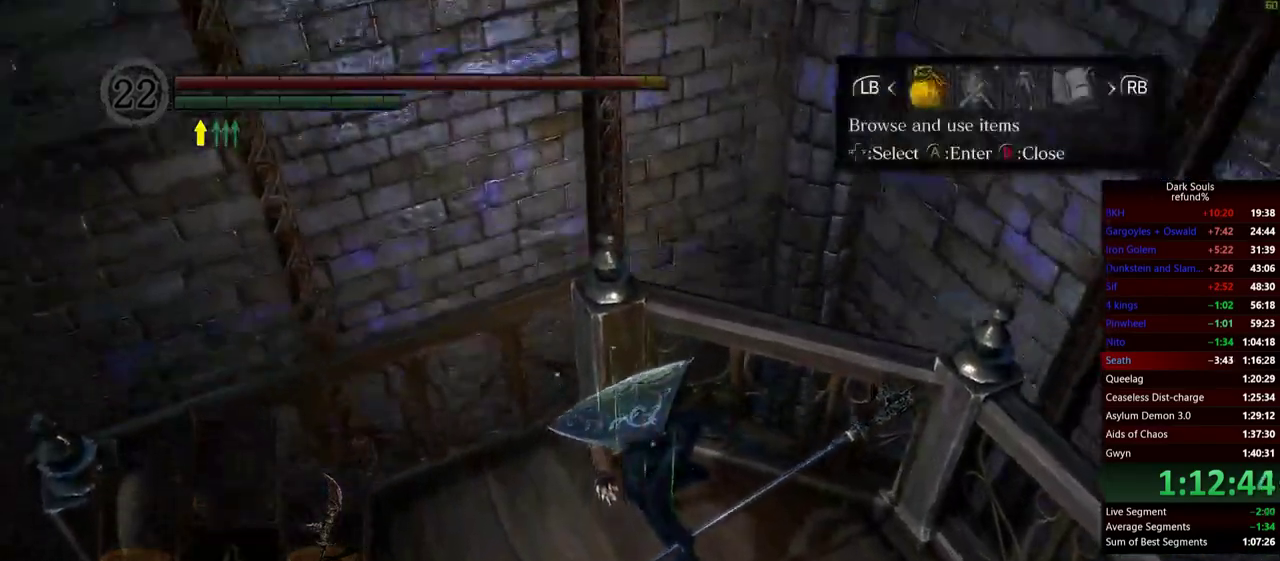
{"buttons": ["DPAD_LEFT"], "left_stick": "center", "right_stick": "center", "events": [[100, "A", "down"], [100, "L1", "up"], [200, "A", "up"], [233, "DPAD_UP", "down"], [367, "DPAD_UP", "up"], [384, "A", "down"], [467, "A", "up"], [500, "DPAD_LEFT", "down"]]}
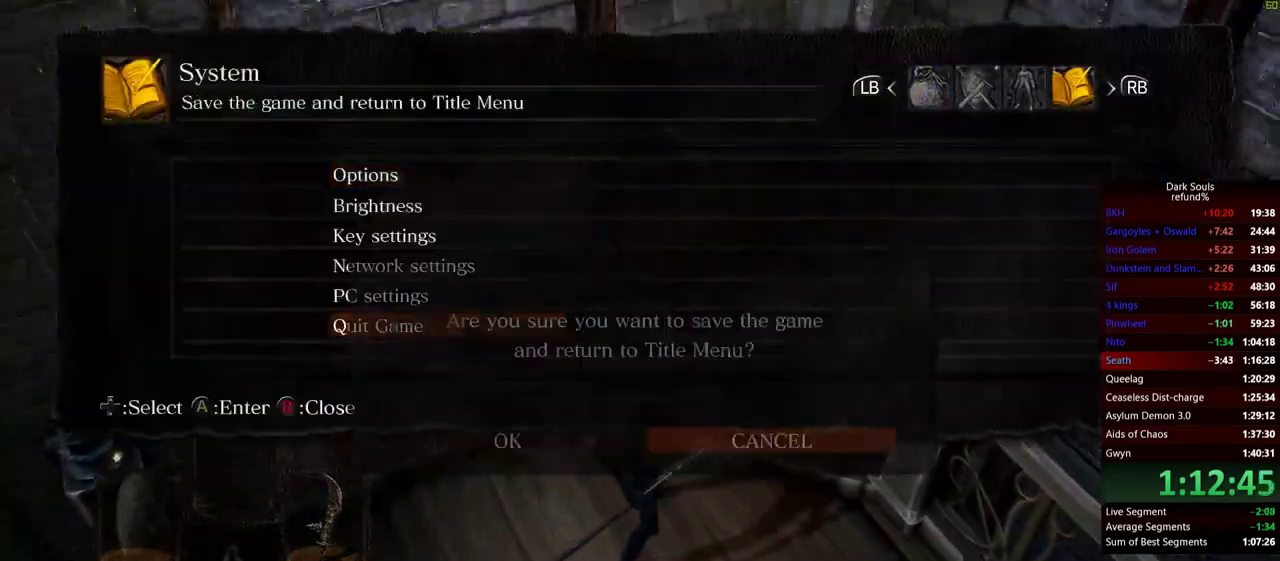
{"buttons": [], "left_stick": "center", "right_stick": "center", "events": [[84, "DPAD_LEFT", "up"], [117, "A", "down"], [217, "A", "up"]]}
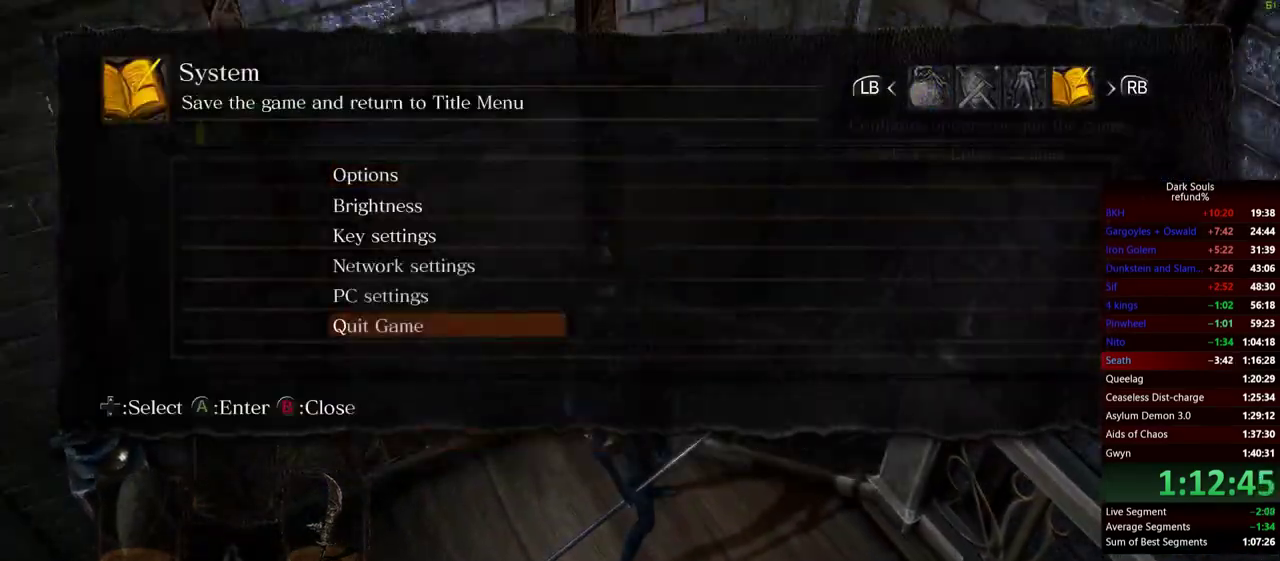
{"buttons": [], "left_stick": "center", "right_stick": "center", "events": [[250, "left_stick", "up"], [400, "left_stick", "center"]]}
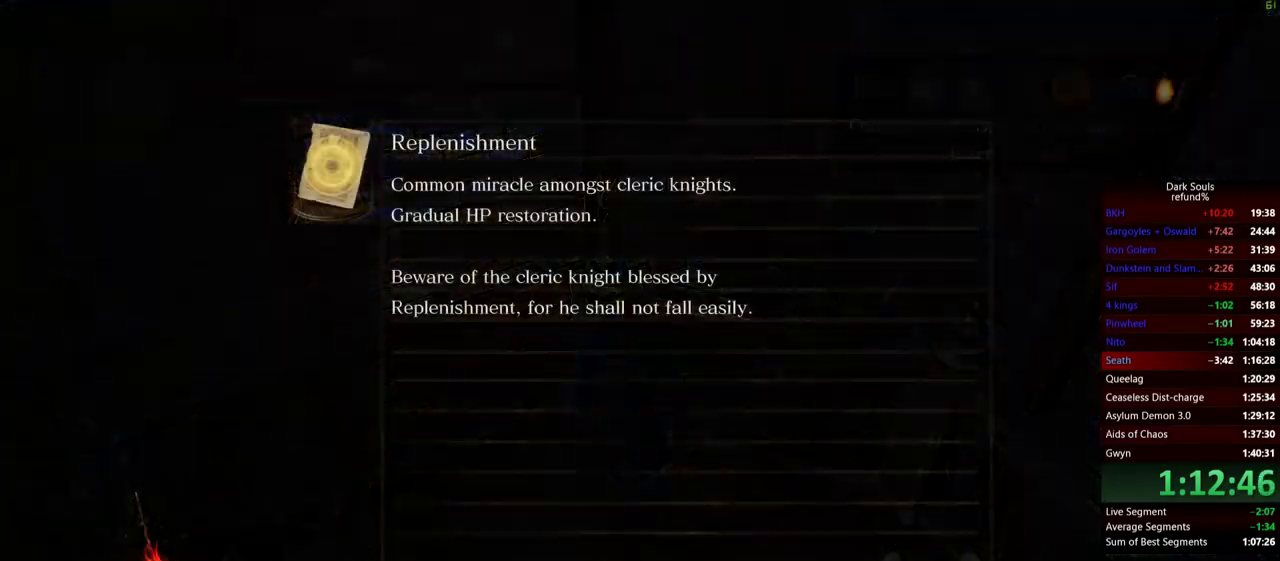
{"buttons": [], "left_stick": "center", "right_stick": "center", "events": []}
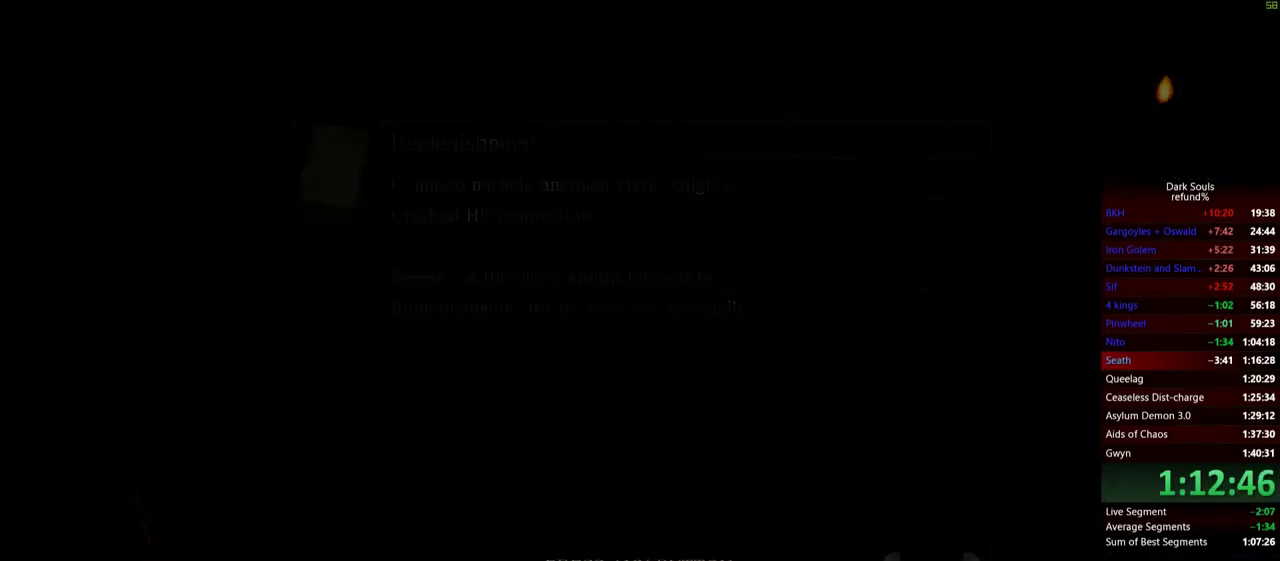
{"buttons": [], "left_stick": "center", "right_stick": "center", "events": []}
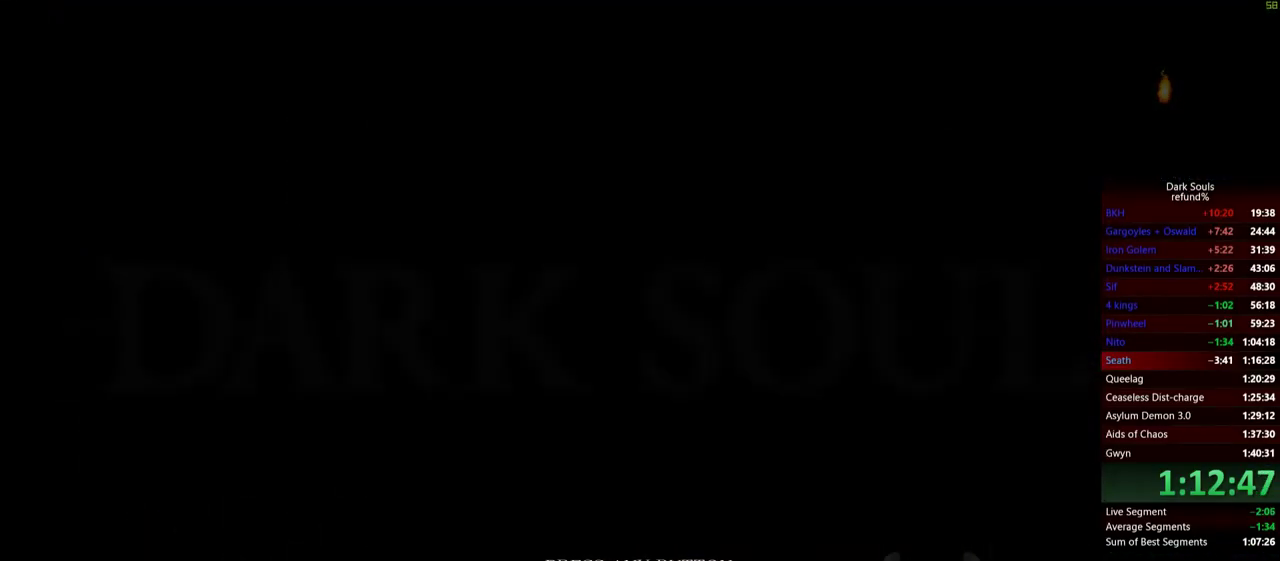
{"buttons": ["START"], "left_stick": "center", "right_stick": "center", "events": [[384, "START", "down"]]}
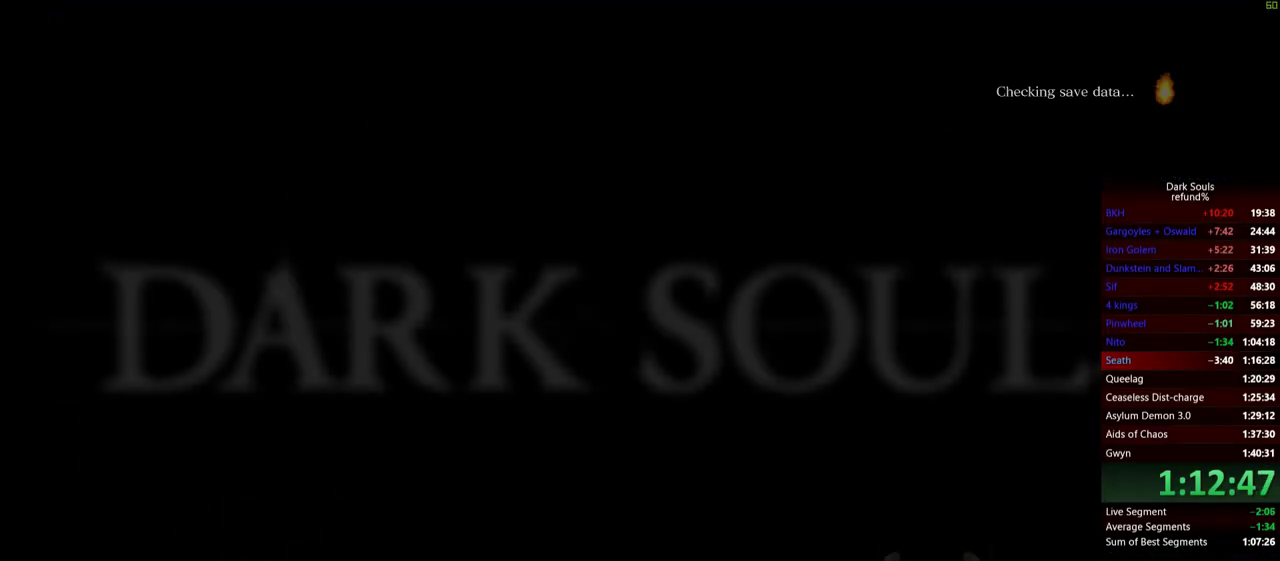
{"buttons": [], "left_stick": "center", "right_stick": "center", "events": [[50, "START", "up"]]}
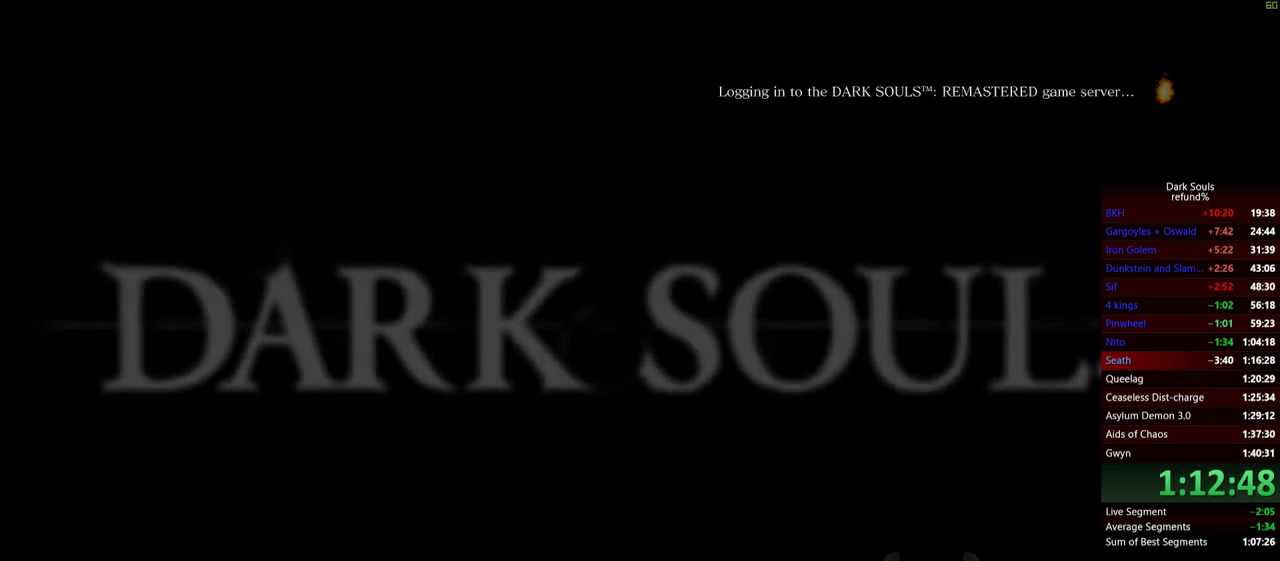
{"buttons": [], "left_stick": "center", "right_stick": "center", "events": [[34, "A", "down"], [100, "A", "up"], [167, "A", "down"], [267, "A", "up"], [317, "A", "down"], [367, "A", "up"], [417, "A", "down"], [484, "A", "up"]]}
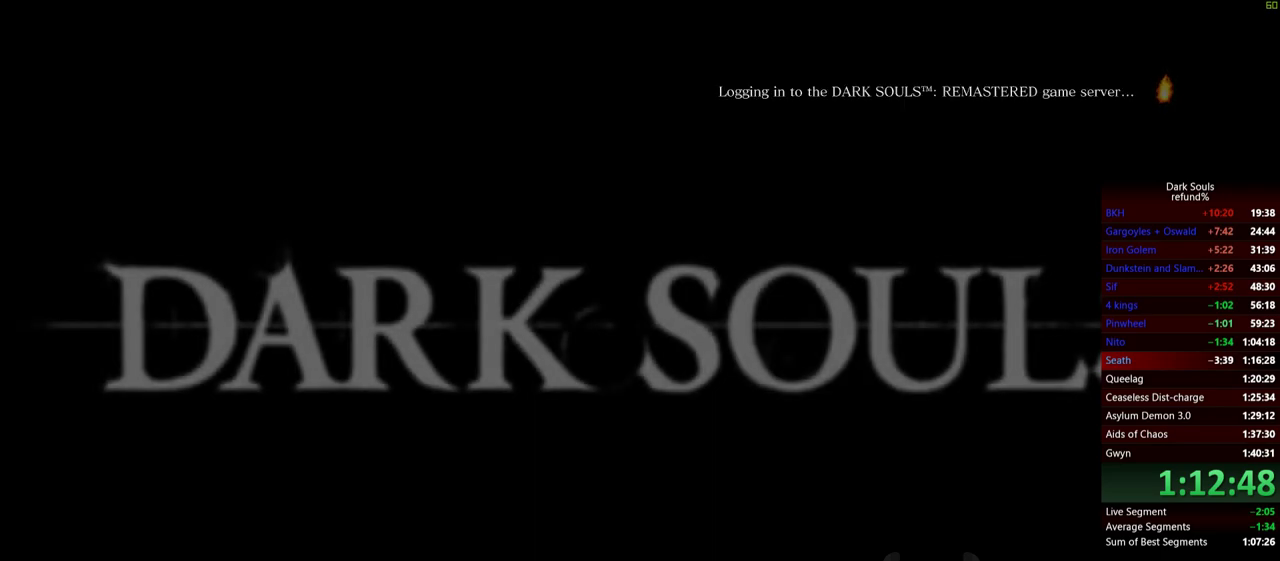
{"buttons": [], "left_stick": "center", "right_stick": "center", "events": [[33, "A", "down"], [133, "A", "up"], [317, "A", "down"], [500, "A", "up"]]}
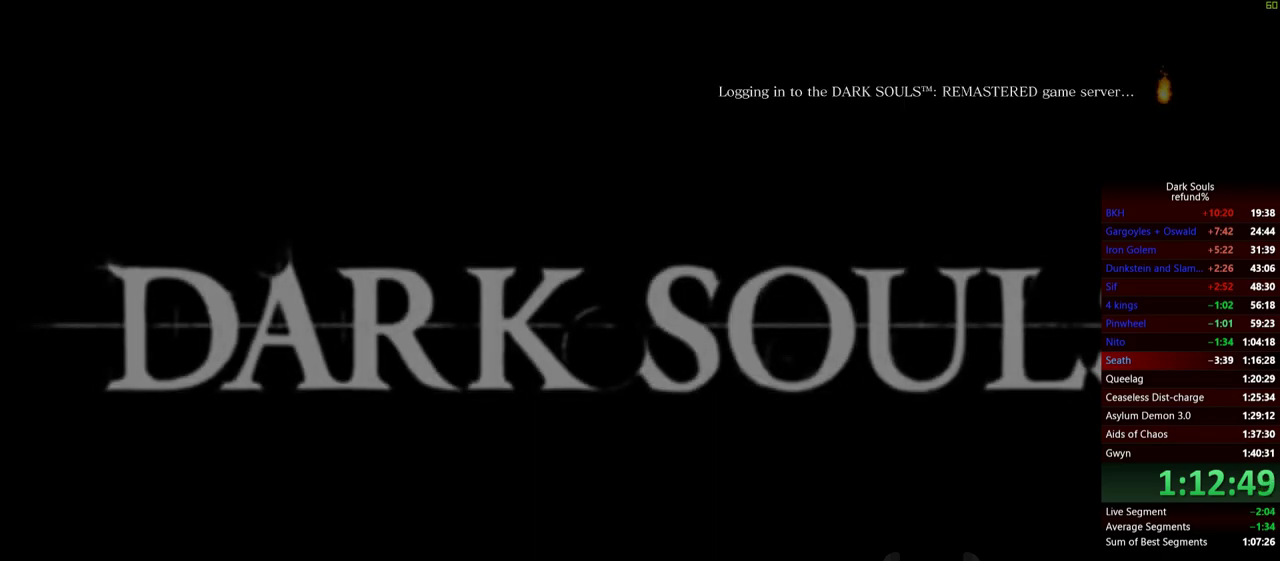
{"buttons": [], "left_stick": "center", "right_stick": "center", "events": [[50, "A", "down"], [251, "A", "up"], [317, "A", "down"], [384, "A", "up"], [434, "A", "down"], [501, "A", "up"]]}
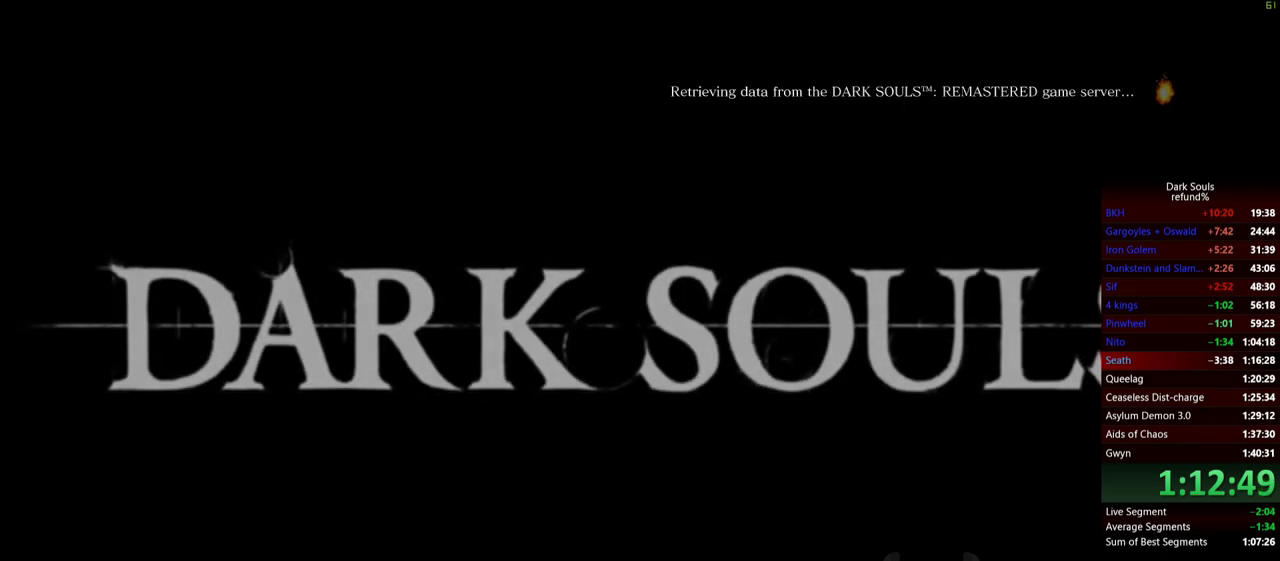
{"buttons": ["A"], "left_stick": "center", "right_stick": "center", "events": [[67, "A", "down"], [133, "A", "up"], [217, "A", "down"], [283, "A", "up"], [333, "A", "down"], [417, "A", "up"], [500, "A", "down"]]}
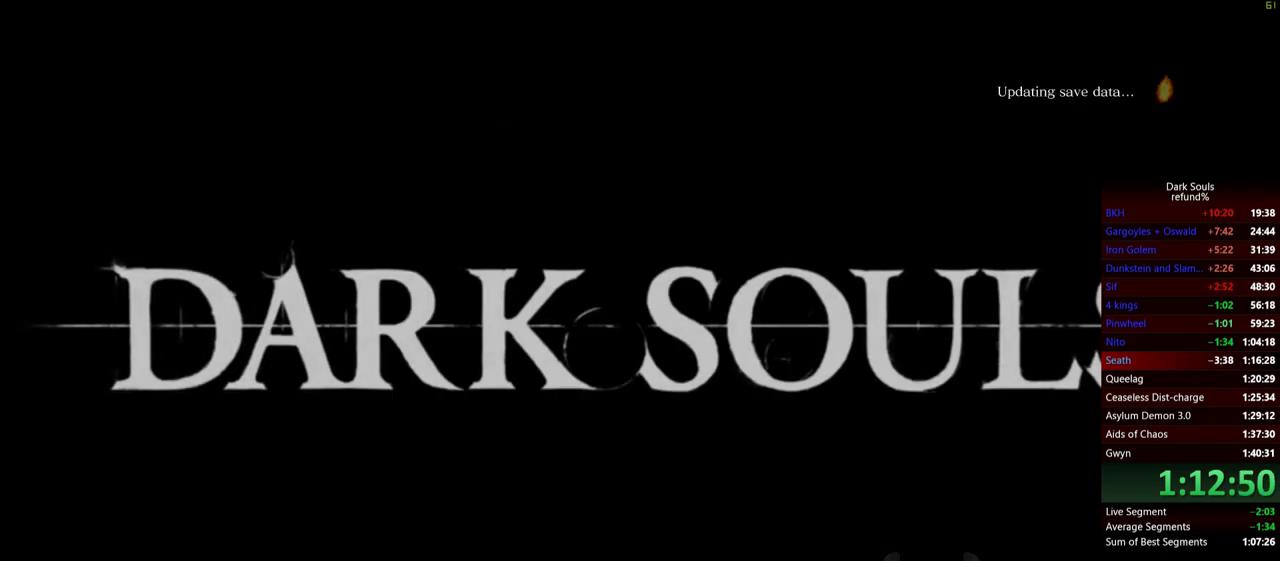
{"buttons": [], "left_stick": "center", "right_stick": "center", "events": [[67, "A", "up"]]}
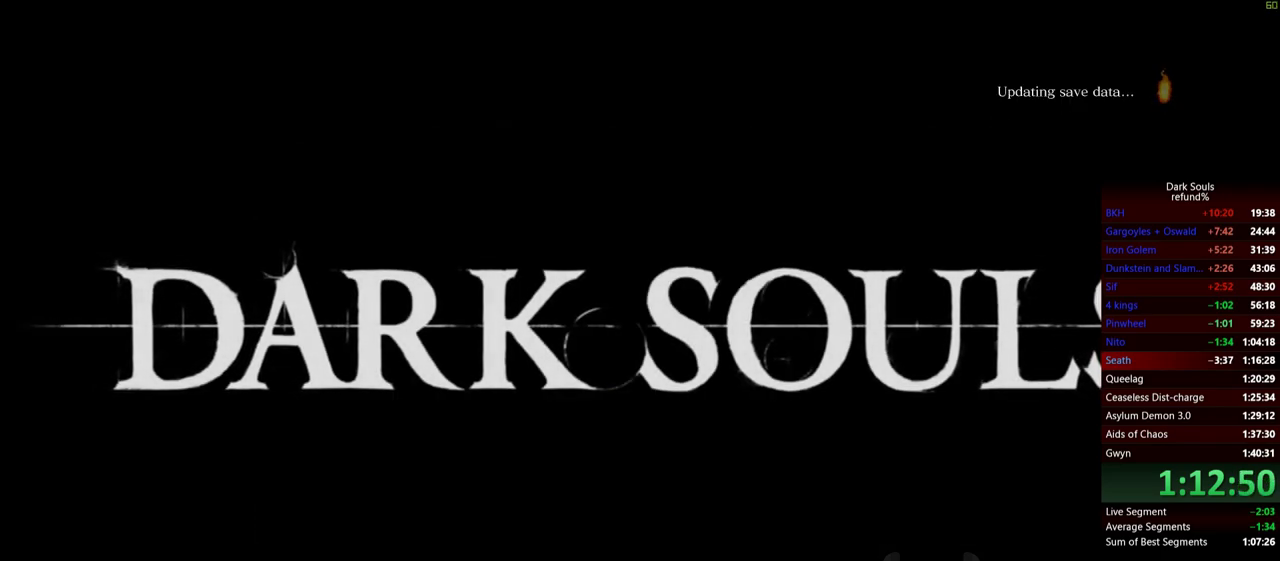
{"buttons": ["A"], "left_stick": "center", "right_stick": "center", "events": [[100, "A", "down"], [200, "A", "up"], [267, "A", "down"], [350, "A", "up"], [450, "A", "down"]]}
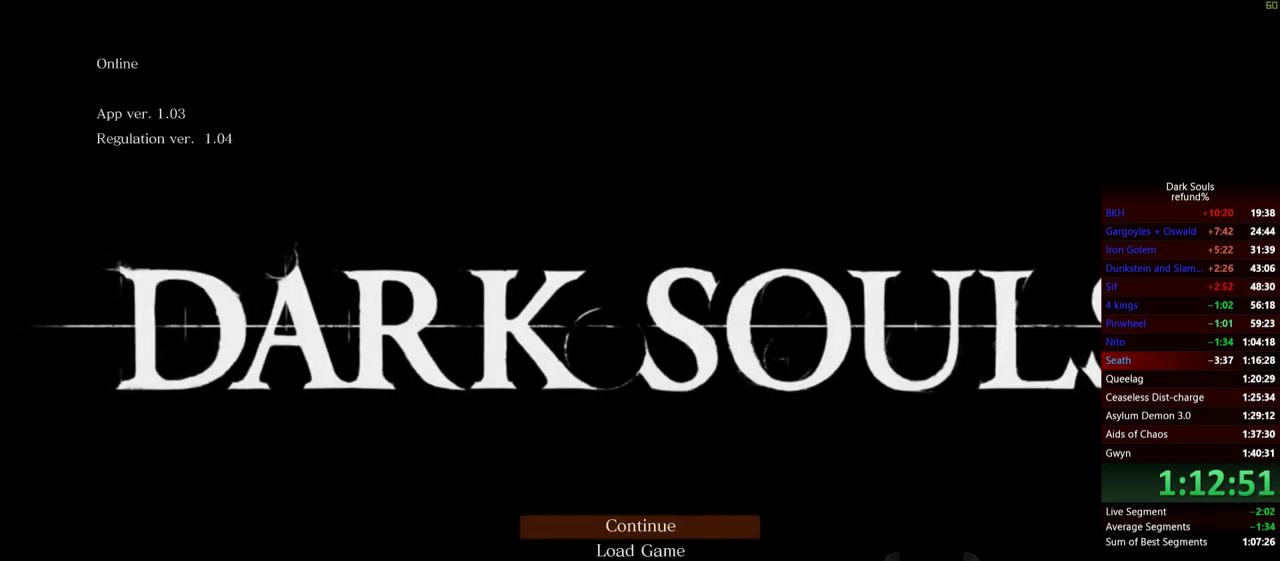
{"buttons": [], "left_stick": "center", "right_stick": "center", "events": [[17, "A", "up"], [100, "A", "down"], [184, "A", "up"]]}
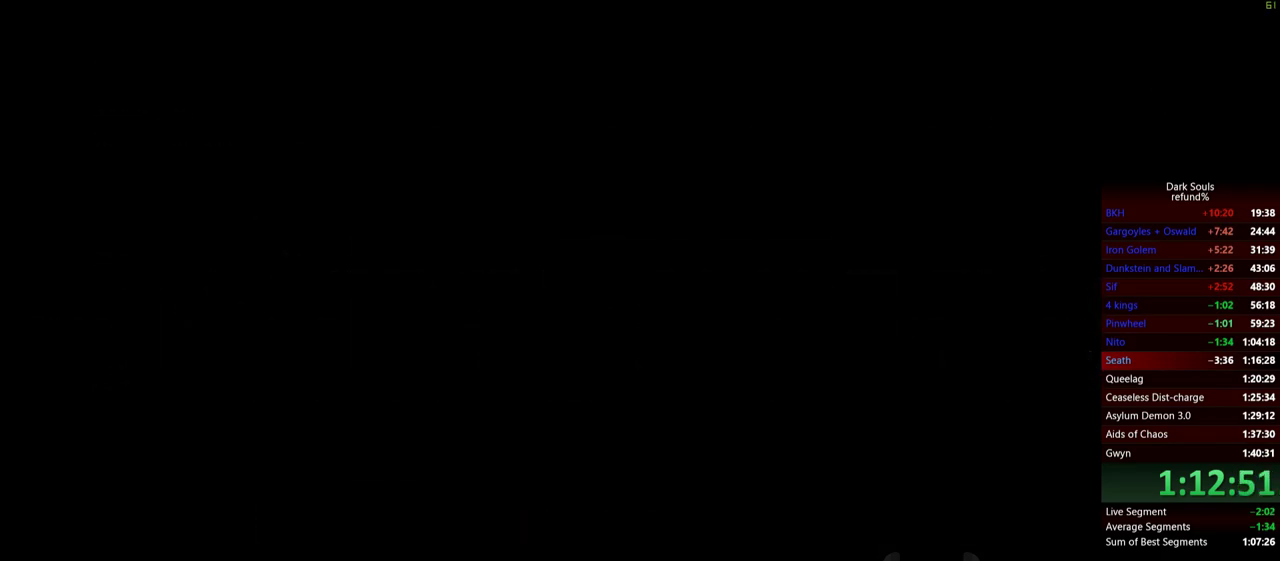
{"buttons": [], "left_stick": "center", "right_stick": "center", "events": [[183, "A", "down"], [300, "A", "up"], [367, "A", "down"], [484, "A", "up"]]}
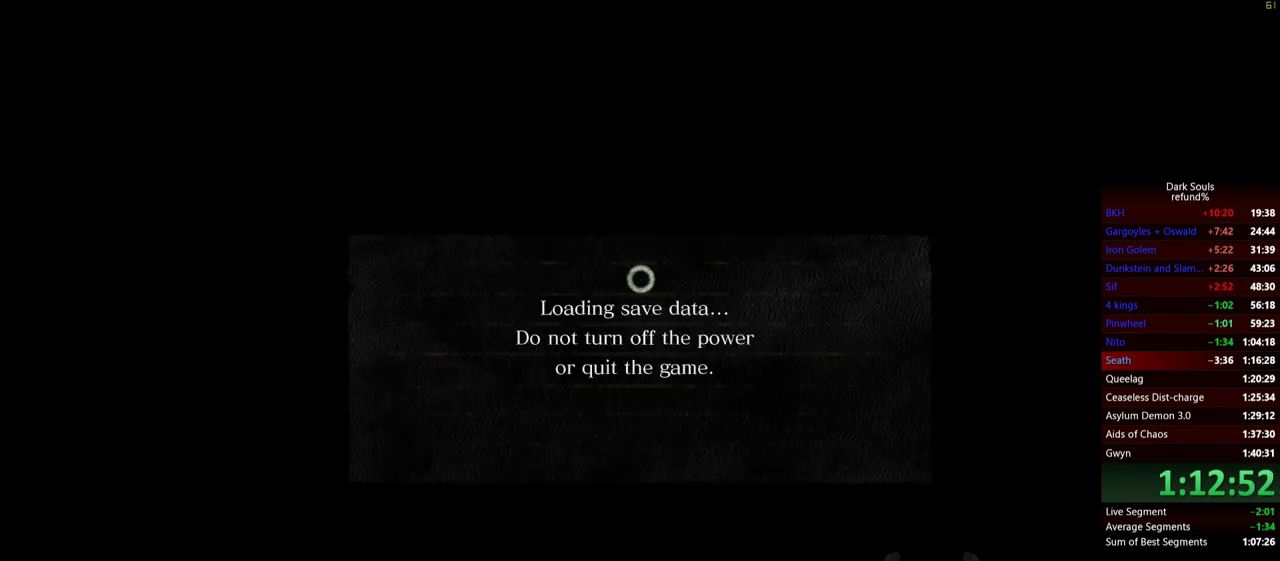
{"buttons": [], "left_stick": "center", "right_stick": "center", "events": []}
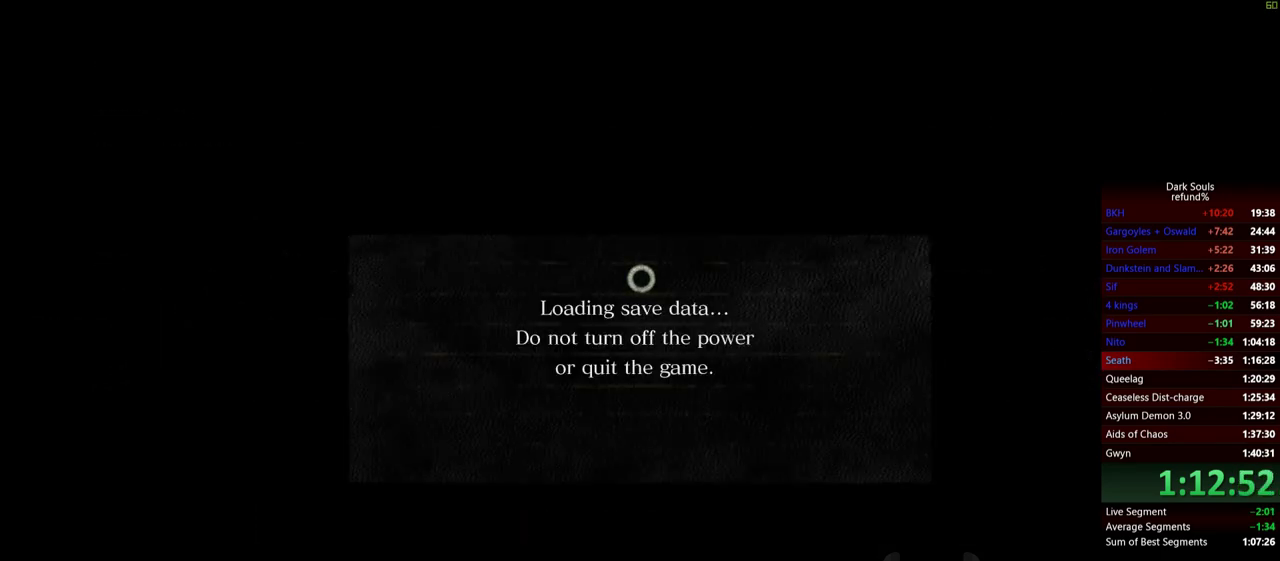
{"buttons": [], "left_stick": "center", "right_stick": "center", "events": []}
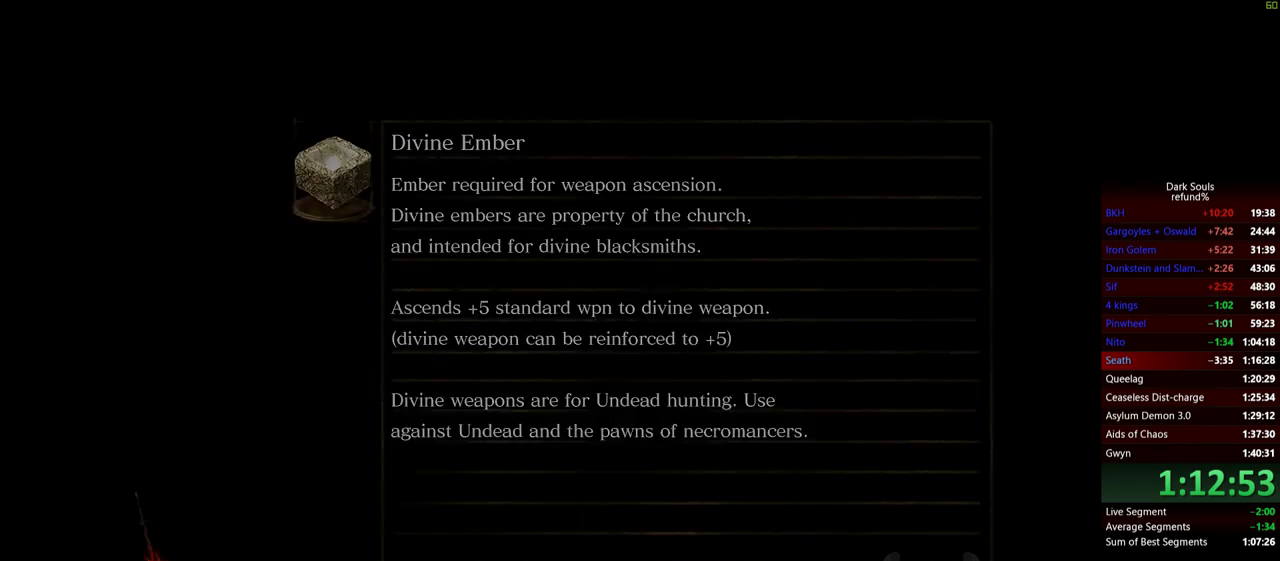
{"buttons": [], "left_stick": "center", "right_stick": "center", "events": []}
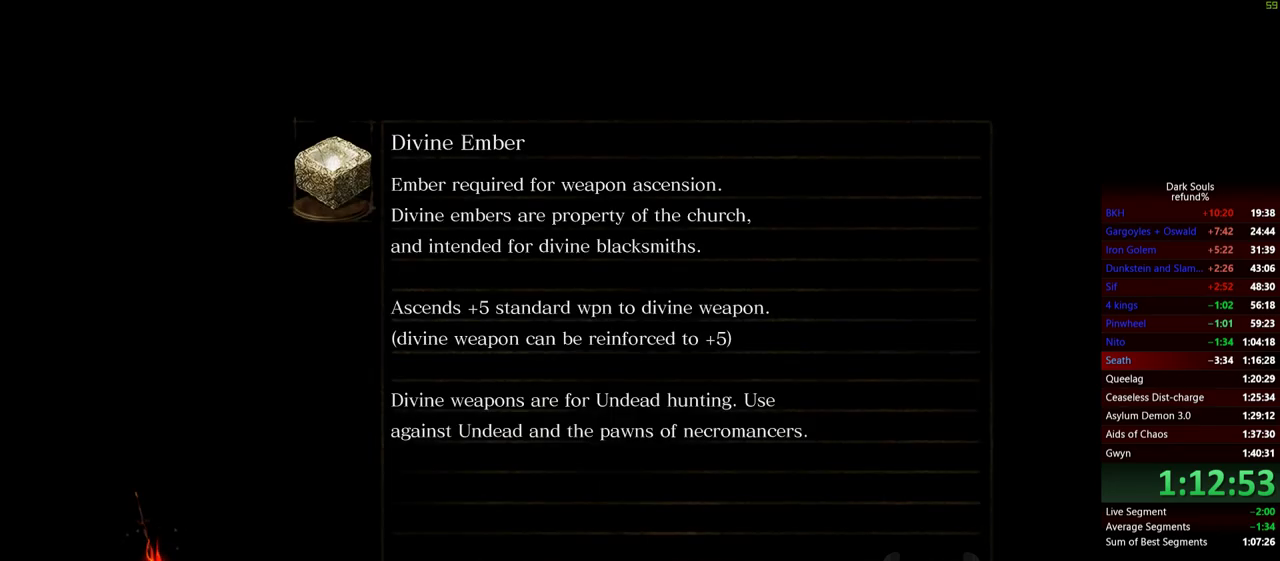
{"buttons": [], "left_stick": "center", "right_stick": "center", "events": []}
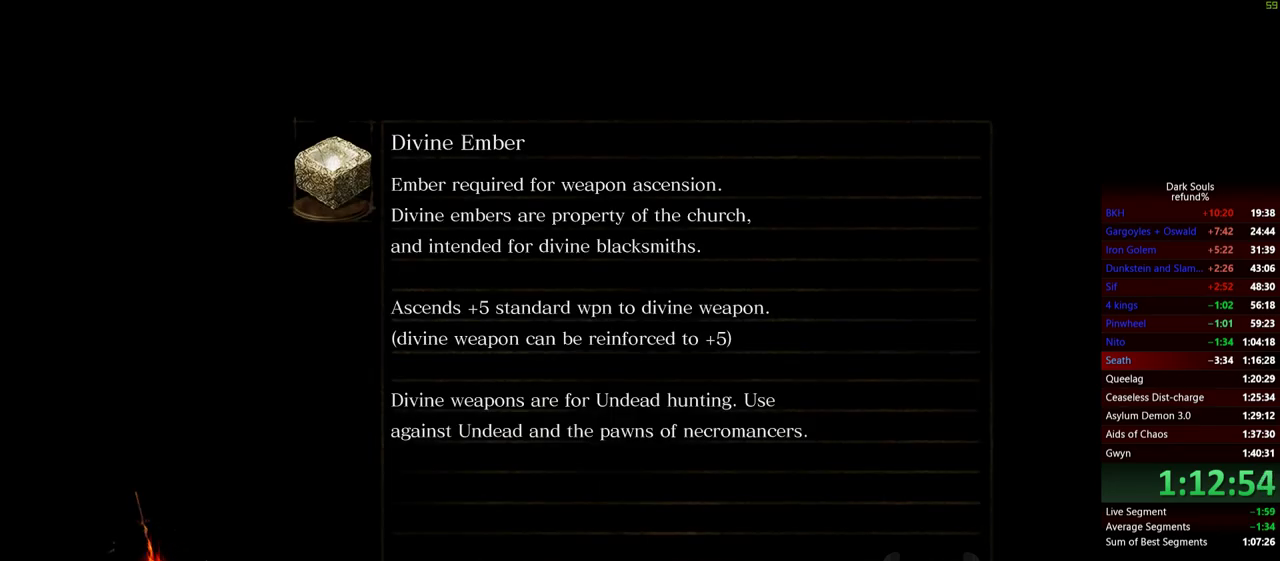
{"buttons": [], "left_stick": "center", "right_stick": "center", "events": []}
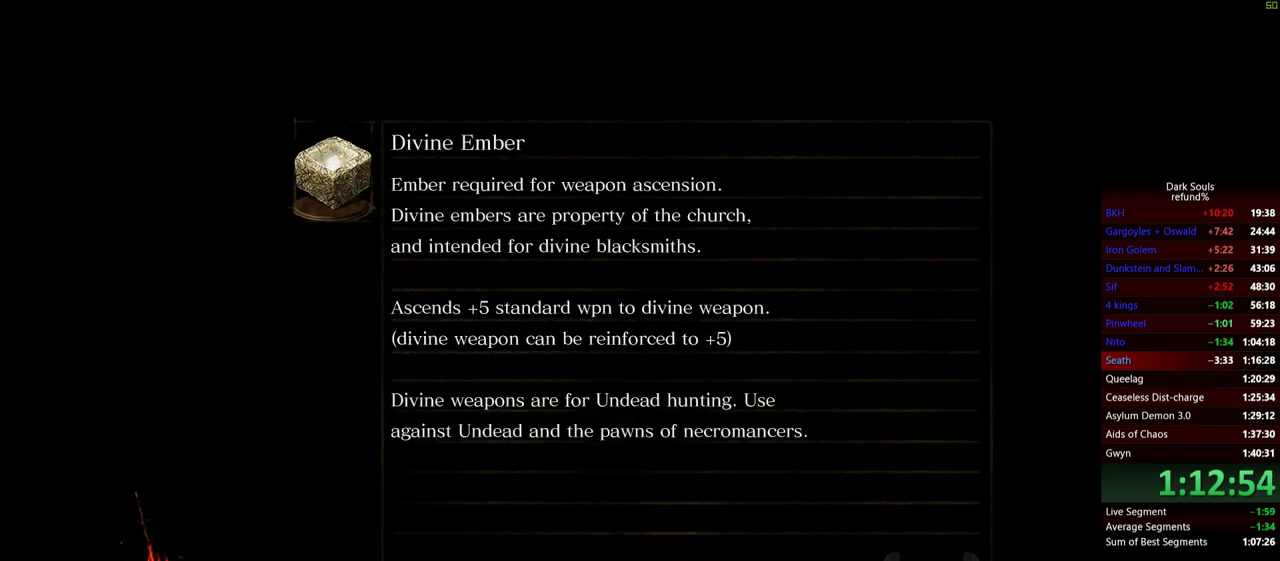
{"buttons": [], "left_stick": "center", "right_stick": "center", "events": []}
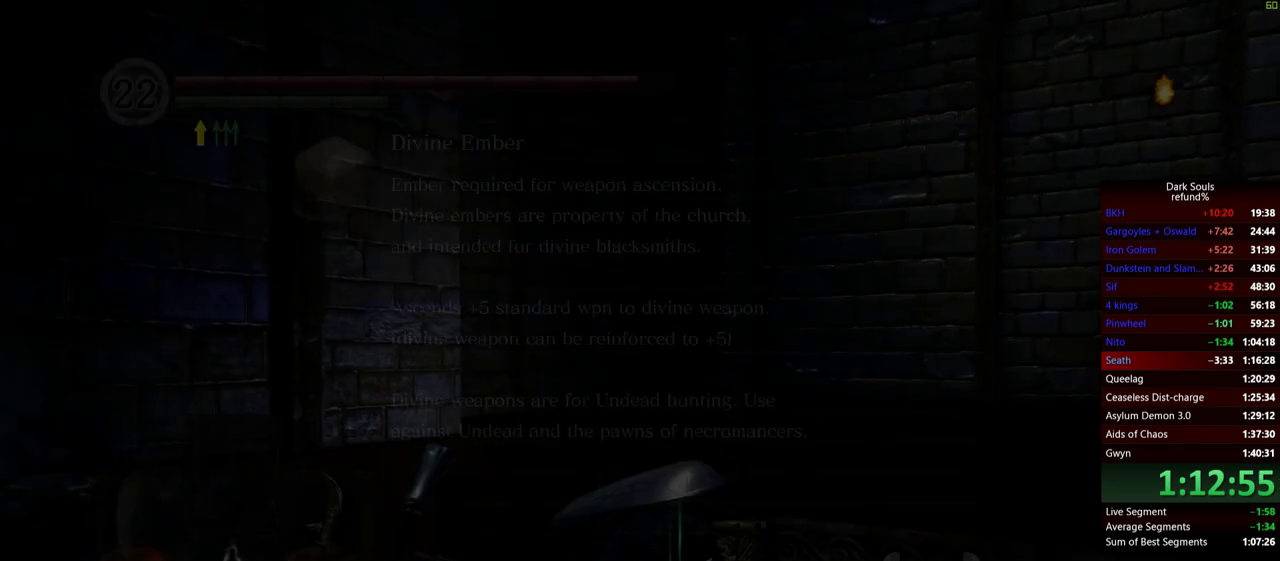
{"buttons": [], "left_stick": "down-left", "right_stick": "down", "events": [[100, "right_stick", "down"], [317, "left_stick", "down-left"]]}